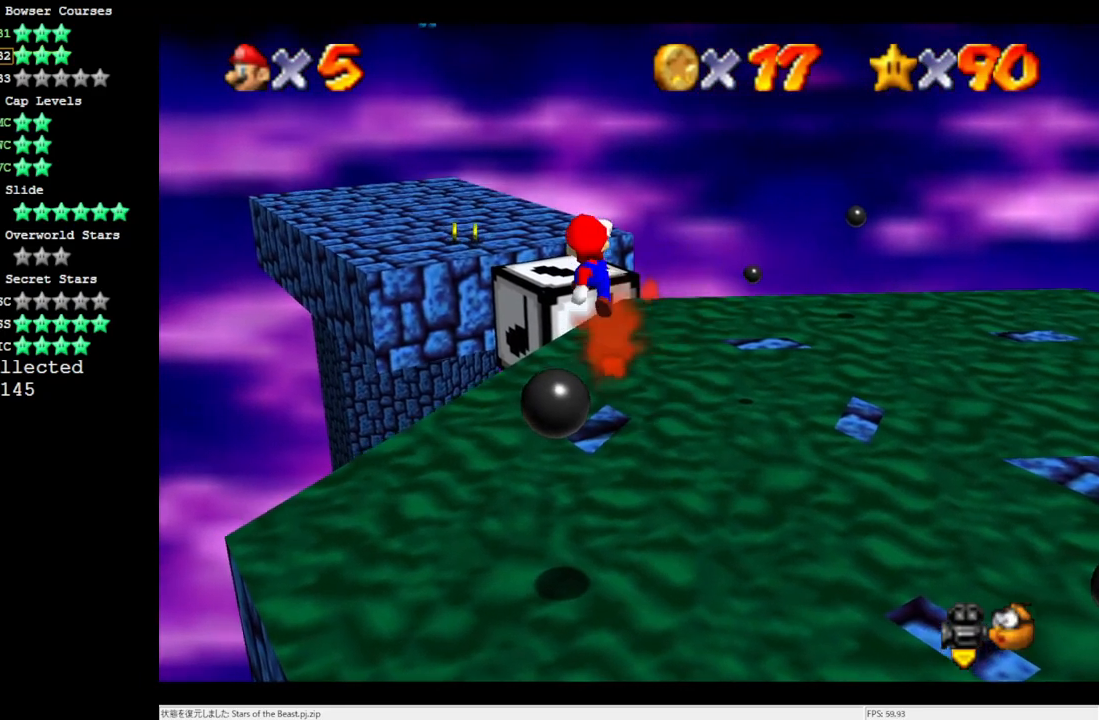
Gameplay with a controller (Nintendo layout); each line is a JSON object with the inputs held at the frame after it. "events" lists button and stick changes between this image and that frame as [ms after this image, input, new state], when the widget could be followed in between. Not read: L3 R3.
{"buttons": [], "left_stick": "center", "events": [[133, "A", "up"], [133, "B", "up"], [317, "C_RIGHT", "down"], [317, "left_stick", "up-right"], [400, "C_RIGHT", "up"], [433, "left_stick", "center"]]}
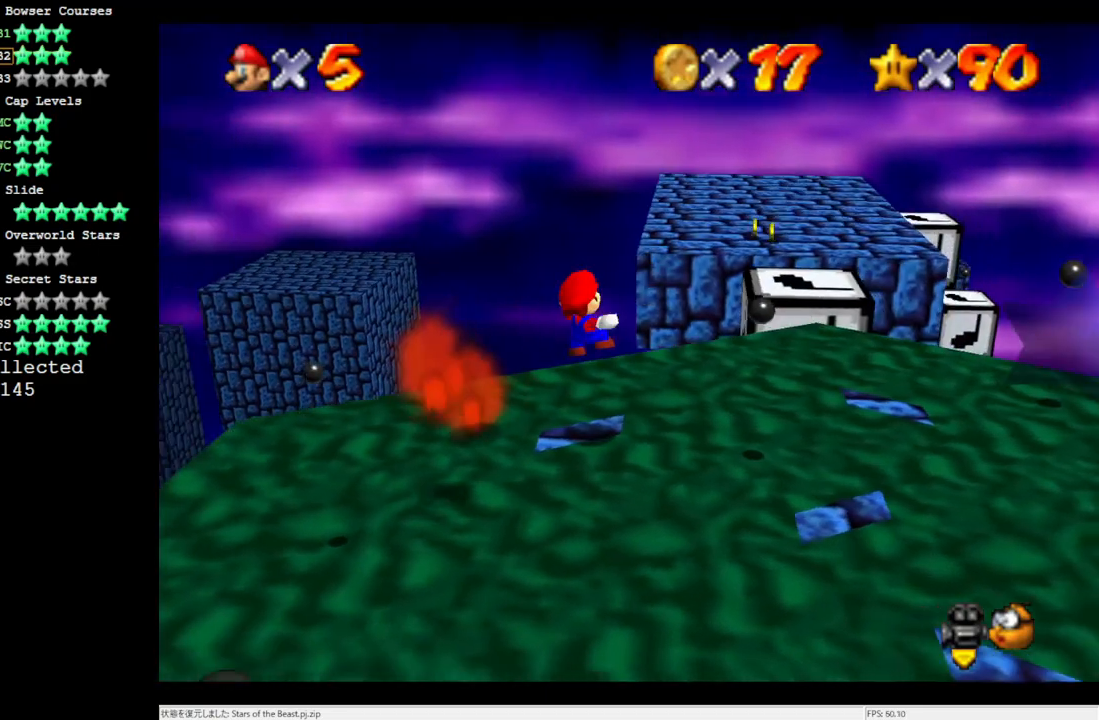
{"buttons": ["A"], "left_stick": "center", "events": [[167, "A", "down"]]}
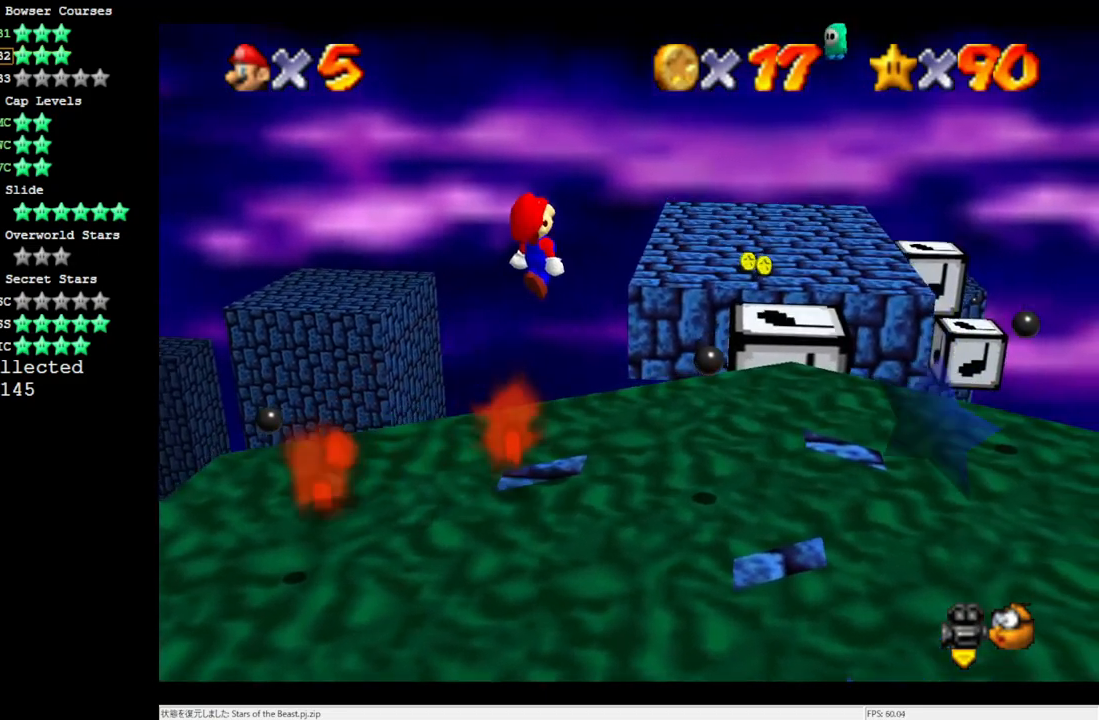
{"buttons": ["C_LEFT"], "left_stick": "center", "events": [[150, "B", "down"], [267, "A", "up"], [267, "B", "up"], [267, "left_stick", "down-left"], [433, "C_LEFT", "down"], [433, "left_stick", "center"]]}
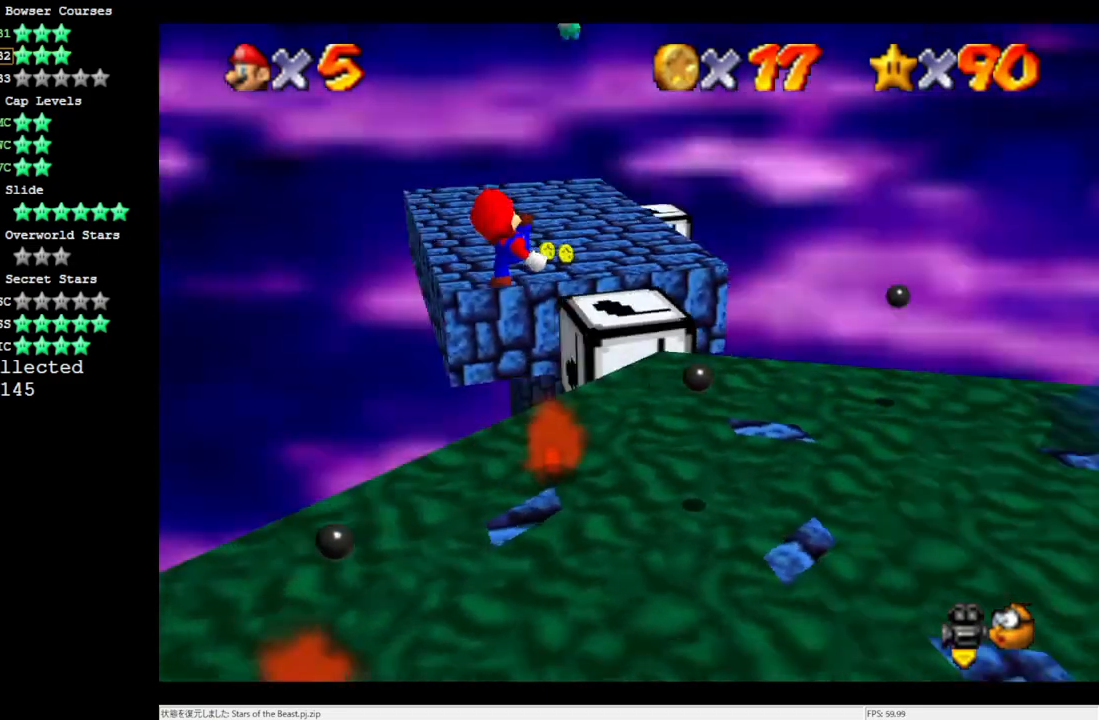
{"buttons": [], "left_stick": "center", "events": [[67, "C_LEFT", "up"]]}
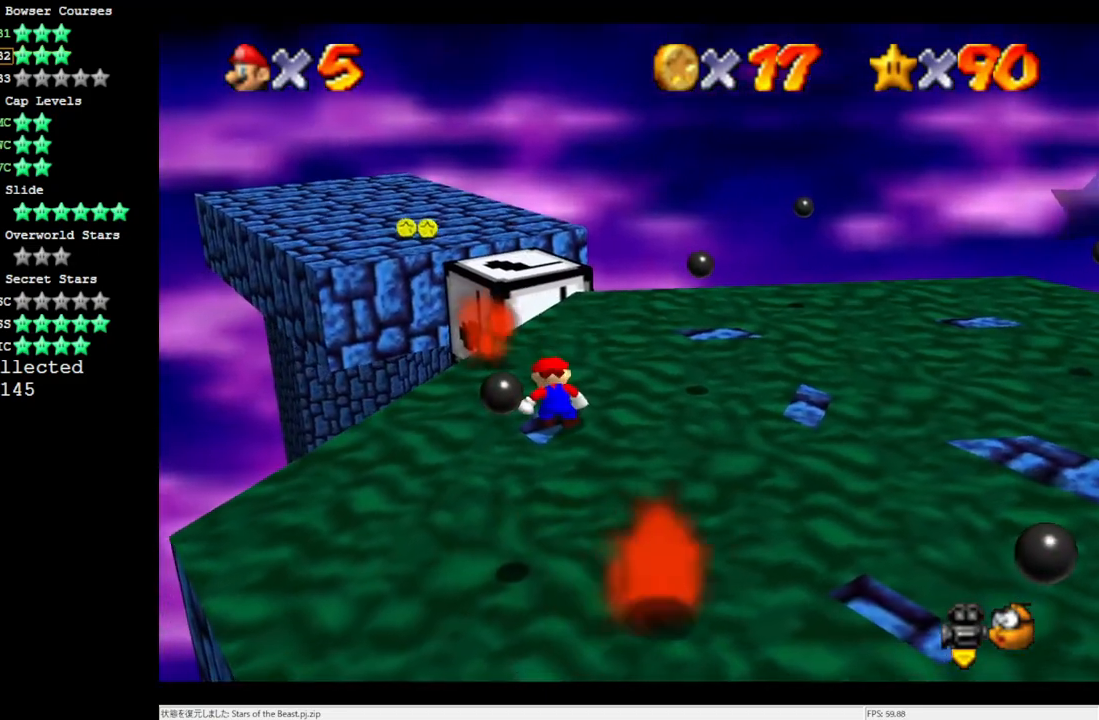
{"buttons": [], "left_stick": "center", "events": [[200, "A", "down"], [267, "A", "up"], [383, "C_LEFT", "down"], [467, "C_LEFT", "up"]]}
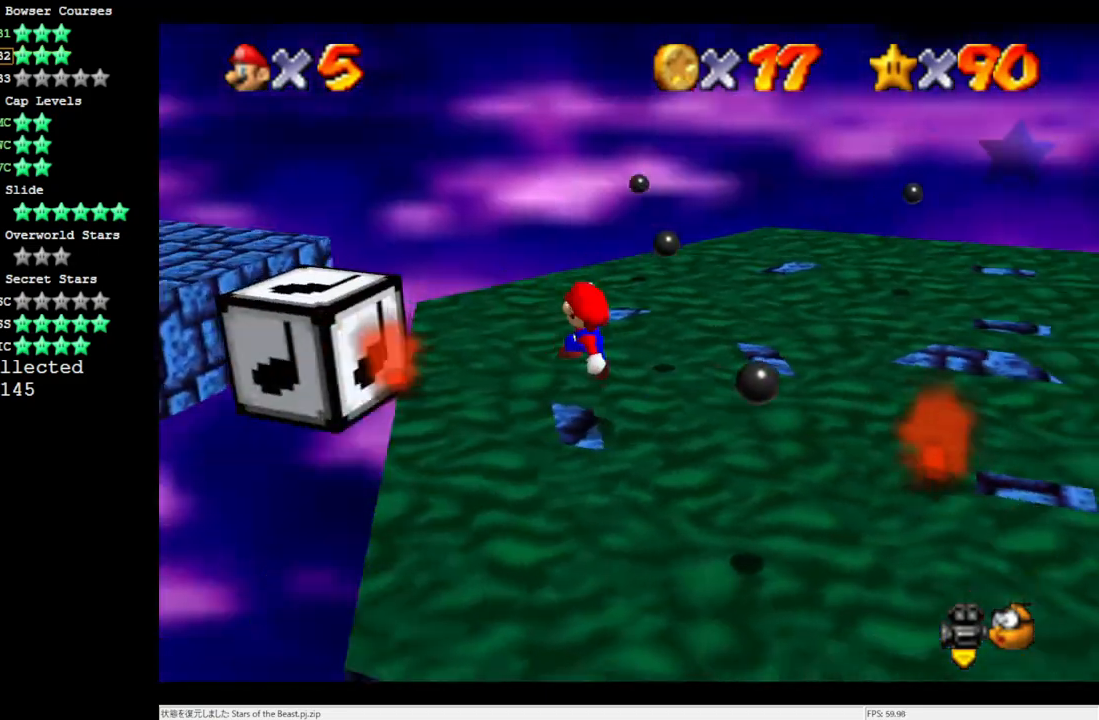
{"buttons": ["A"], "left_stick": "center", "events": [[33, "C_LEFT", "down"], [117, "C_LEFT", "up"], [267, "A", "down"], [383, "left_stick", "right"], [500, "left_stick", "center"]]}
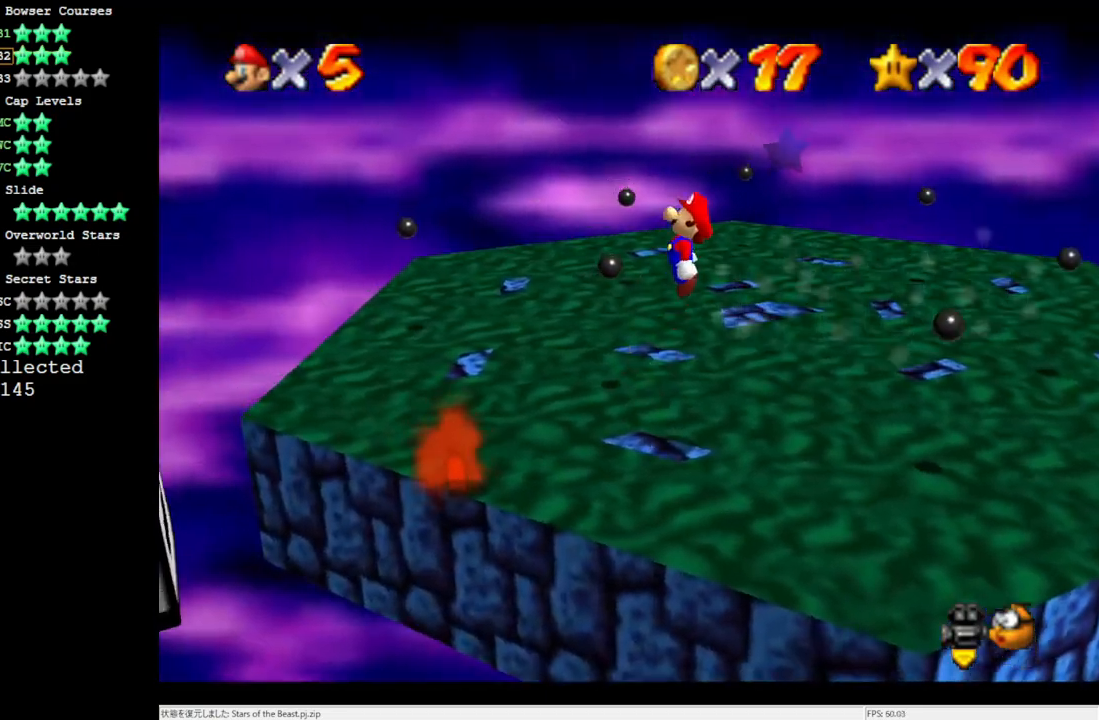
{"buttons": [], "left_stick": "center", "events": [[233, "B", "down"], [317, "A", "up"], [317, "B", "up"]]}
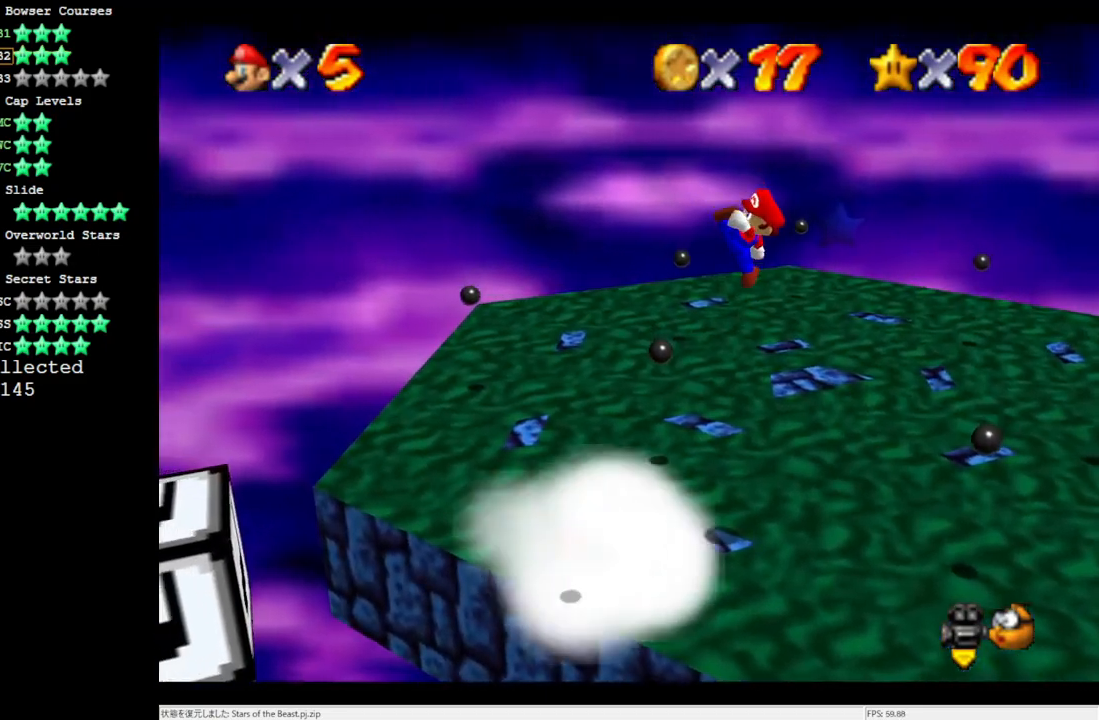
{"buttons": ["A"], "left_stick": "left", "events": [[33, "left_stick", "left"], [467, "A", "down"]]}
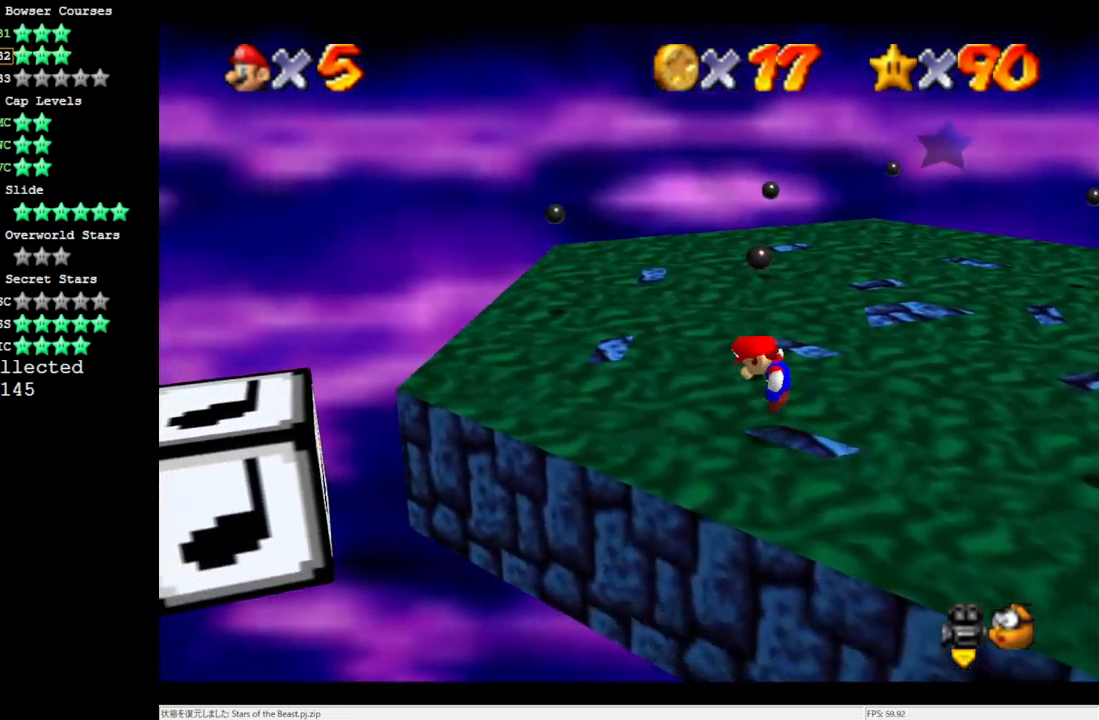
{"buttons": [], "left_stick": "down-right", "events": [[467, "A", "up"], [467, "left_stick", "down-right"]]}
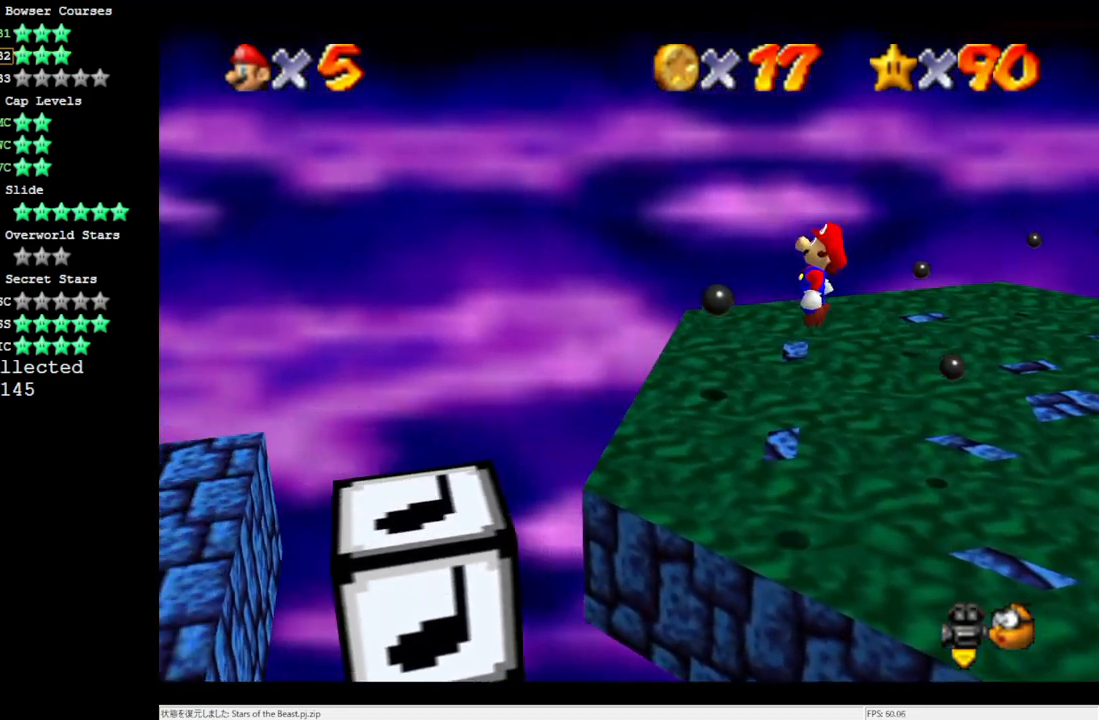
{"buttons": [], "left_stick": "down-left", "events": [[200, "B", "down"], [200, "left_stick", "down-left"], [317, "B", "up"]]}
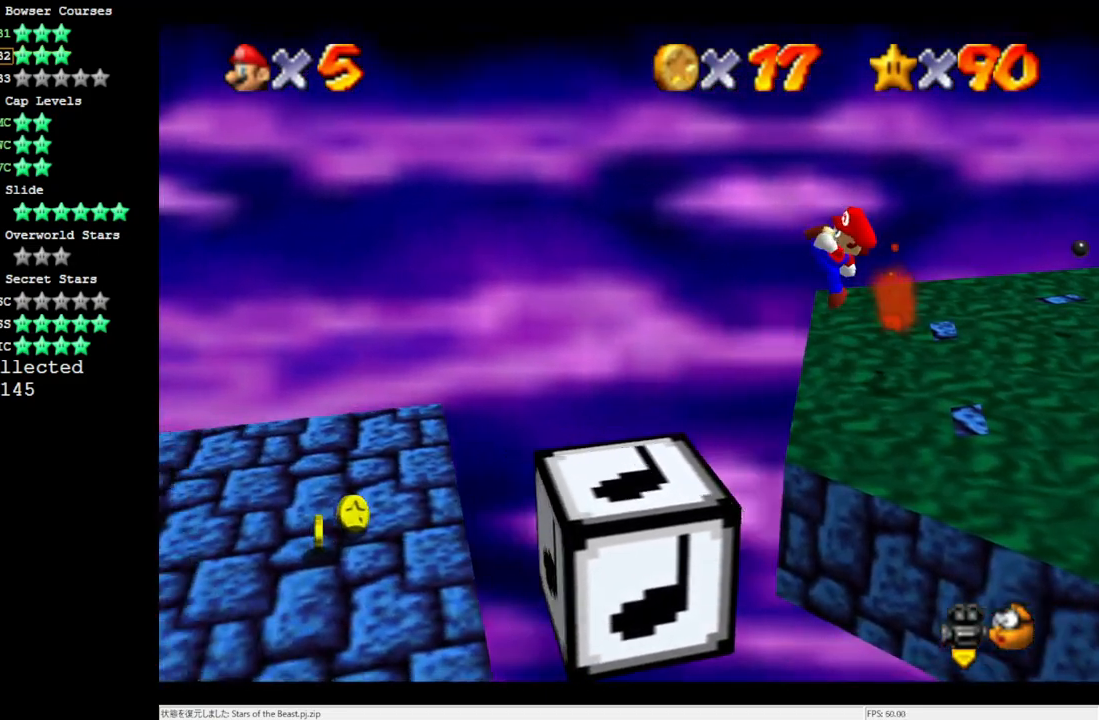
{"buttons": ["A"], "left_stick": "down-left", "events": [[200, "left_stick", "down-right"], [350, "A", "down"], [383, "left_stick", "down-left"]]}
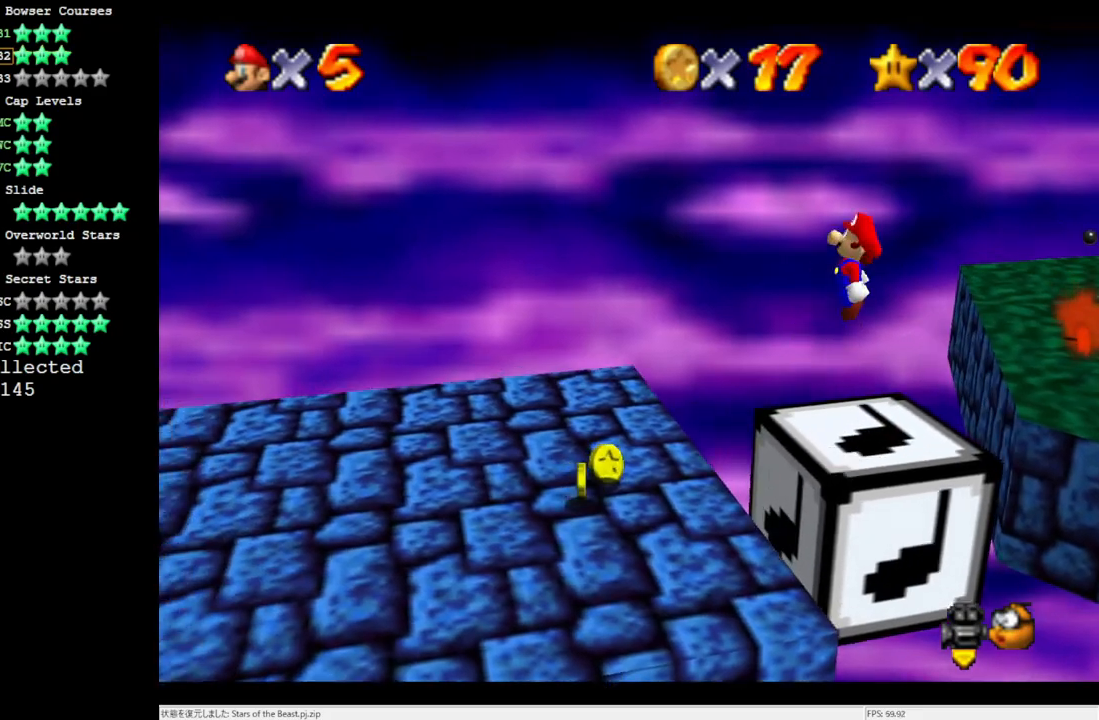
{"buttons": ["C_RIGHT"], "left_stick": "down-left", "events": [[150, "A", "up"], [267, "C_RIGHT", "down"], [350, "C_RIGHT", "up"], [433, "C_RIGHT", "down"]]}
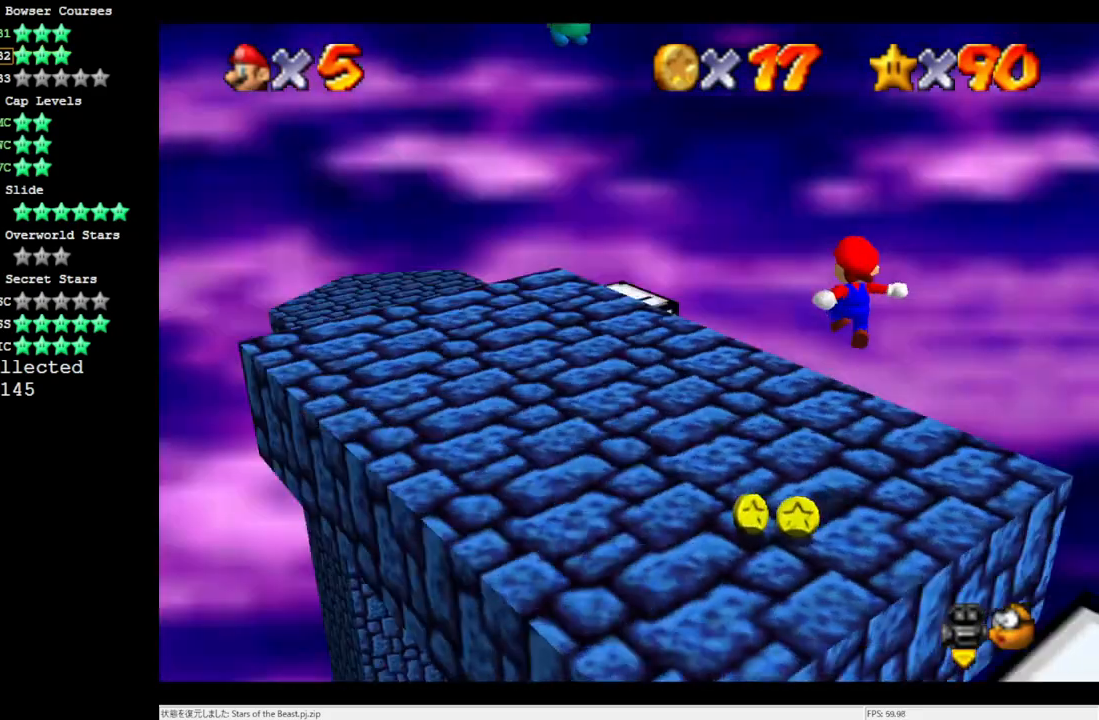
{"buttons": ["DPAD_DOWN"], "left_stick": "center", "events": [[50, "C_RIGHT", "up"], [117, "left_stick", "center"], [350, "DPAD_DOWN", "down"]]}
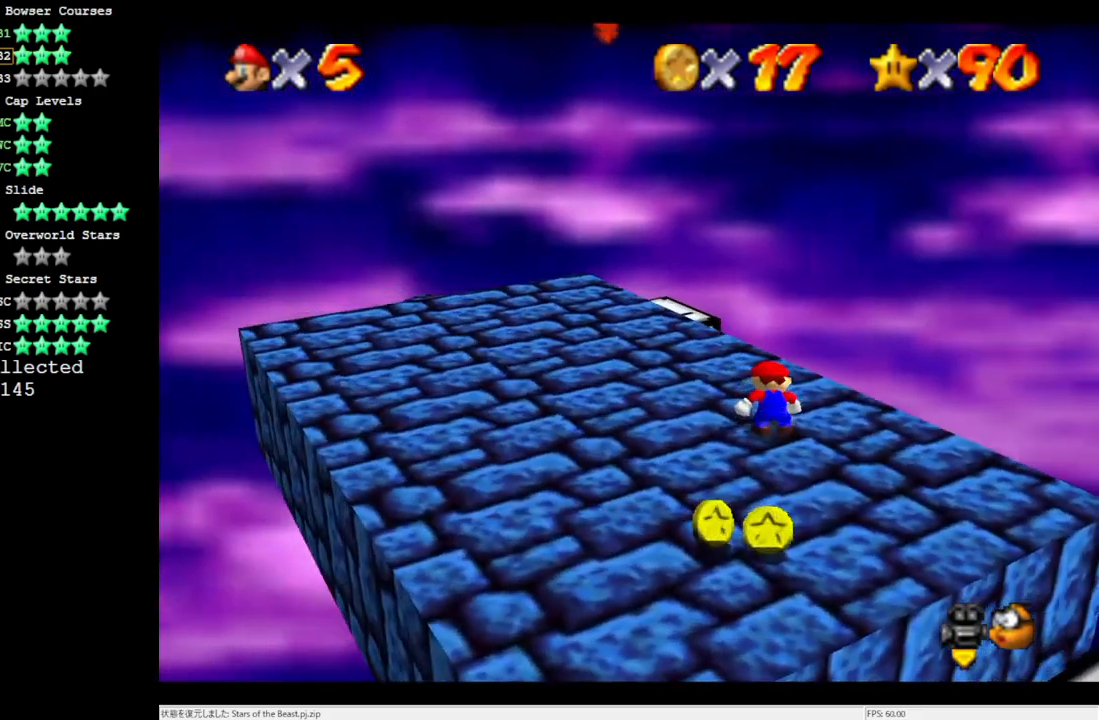
{"buttons": ["DPAD_DOWN"], "left_stick": "down", "events": [[33, "C_LEFT", "down"], [167, "C_LEFT", "up"], [267, "left_stick", "down"]]}
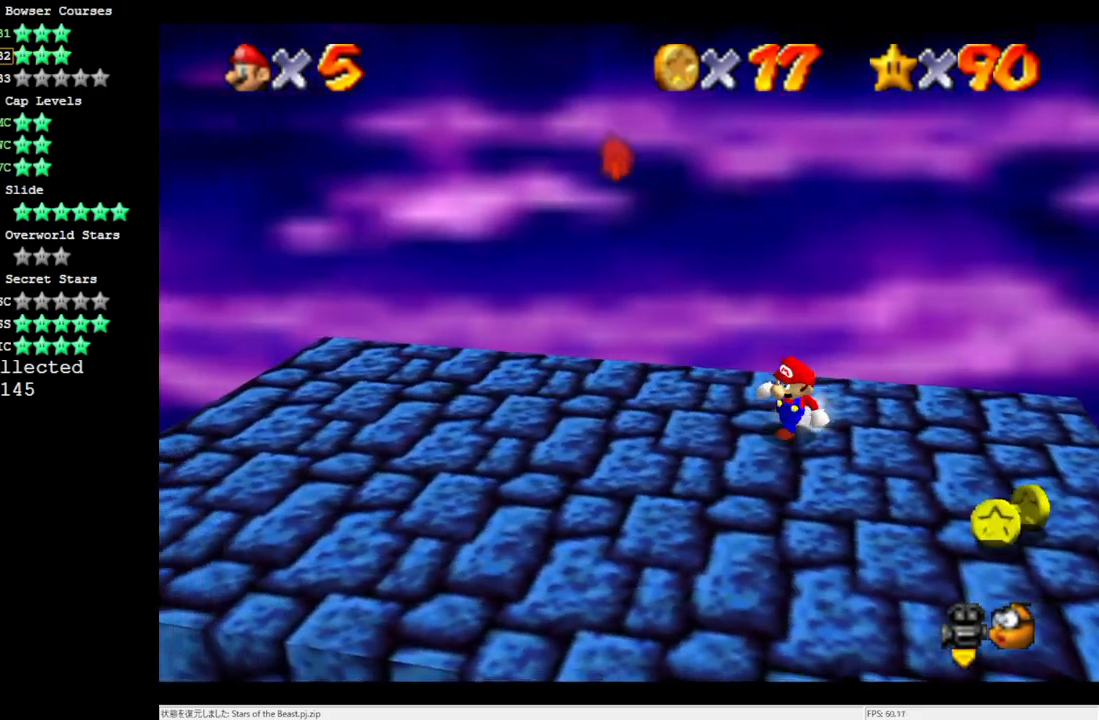
{"buttons": ["DPAD_DOWN"], "left_stick": "right", "events": [[67, "left_stick", "down-right"], [433, "left_stick", "right"]]}
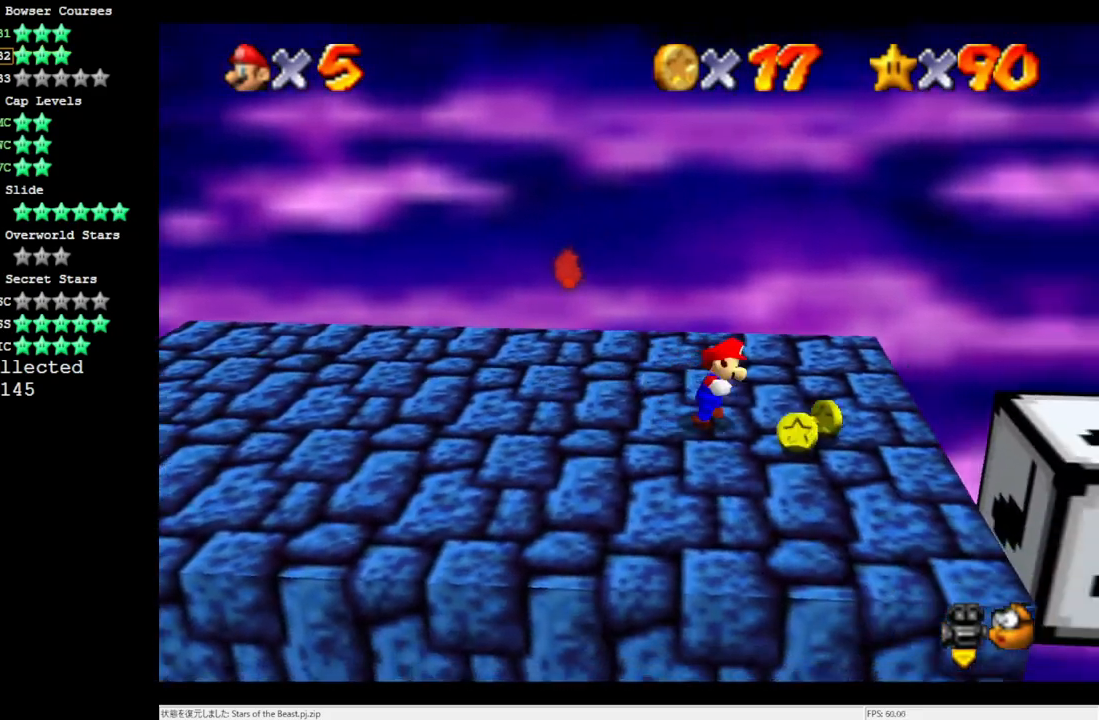
{"buttons": ["A", "DPAD_DOWN"], "left_stick": "center", "events": [[167, "left_stick", "left"], [233, "A", "down"], [467, "left_stick", "center"]]}
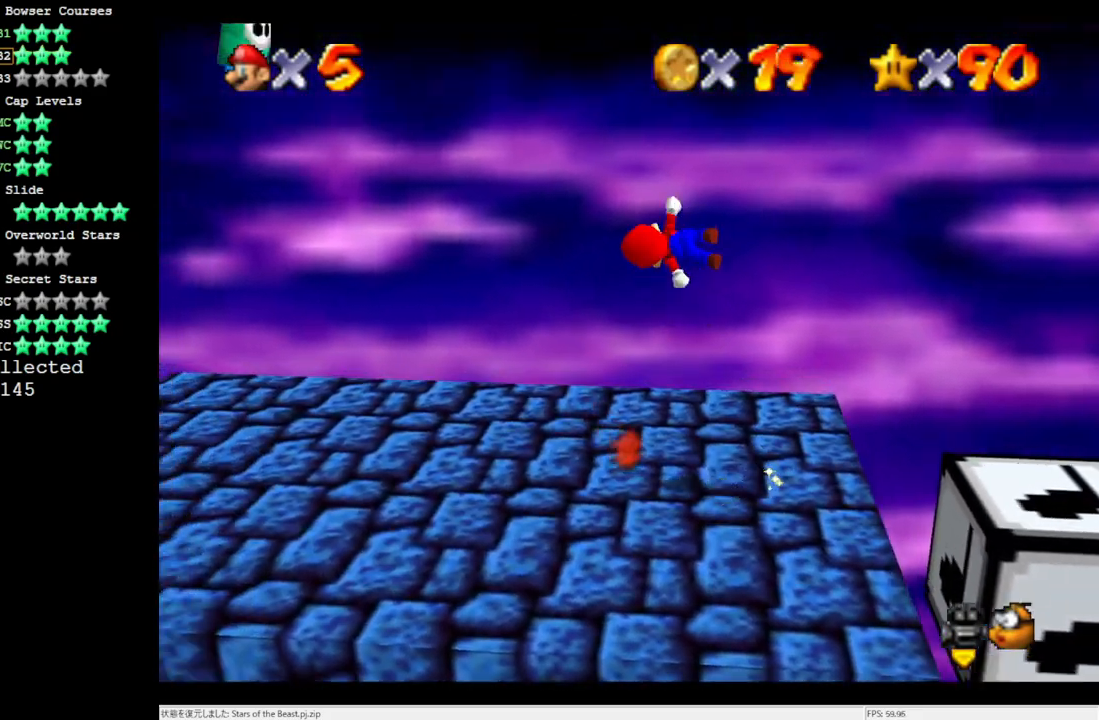
{"buttons": ["DPAD_DOWN"], "left_stick": "left", "events": [[33, "A", "up"], [150, "left_stick", "right"], [317, "left_stick", "center"], [400, "left_stick", "left"]]}
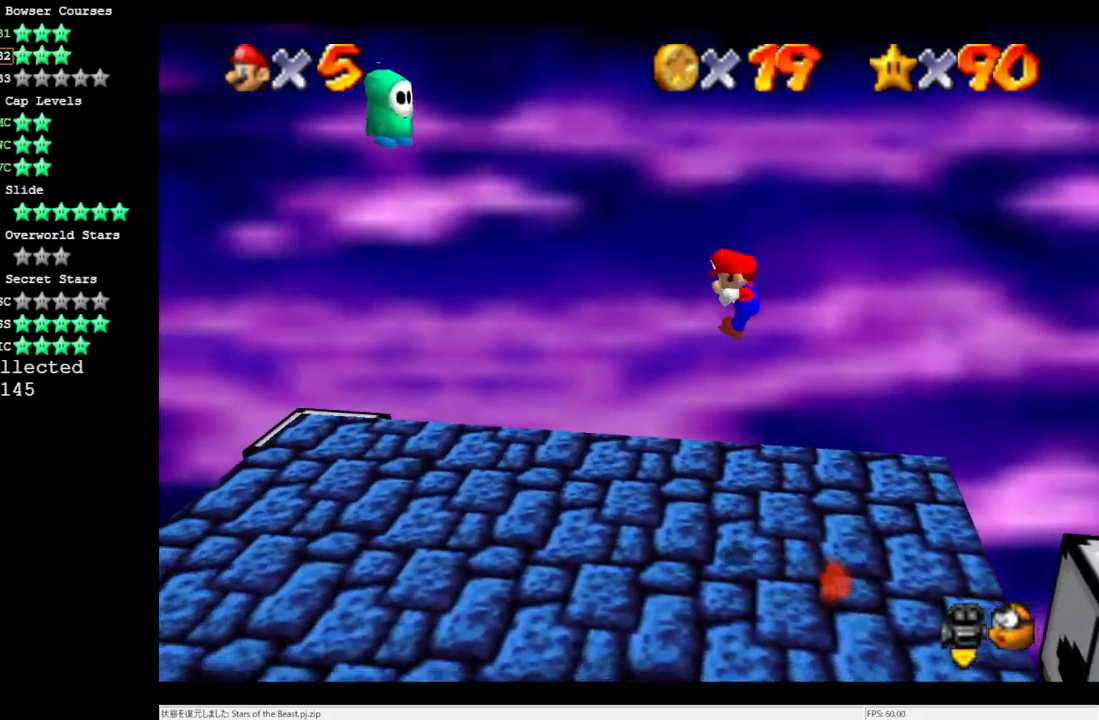
{"buttons": ["DPAD_DOWN"], "left_stick": "center", "events": [[233, "C_LEFT", "down"], [233, "left_stick", "center"], [383, "C_LEFT", "up"]]}
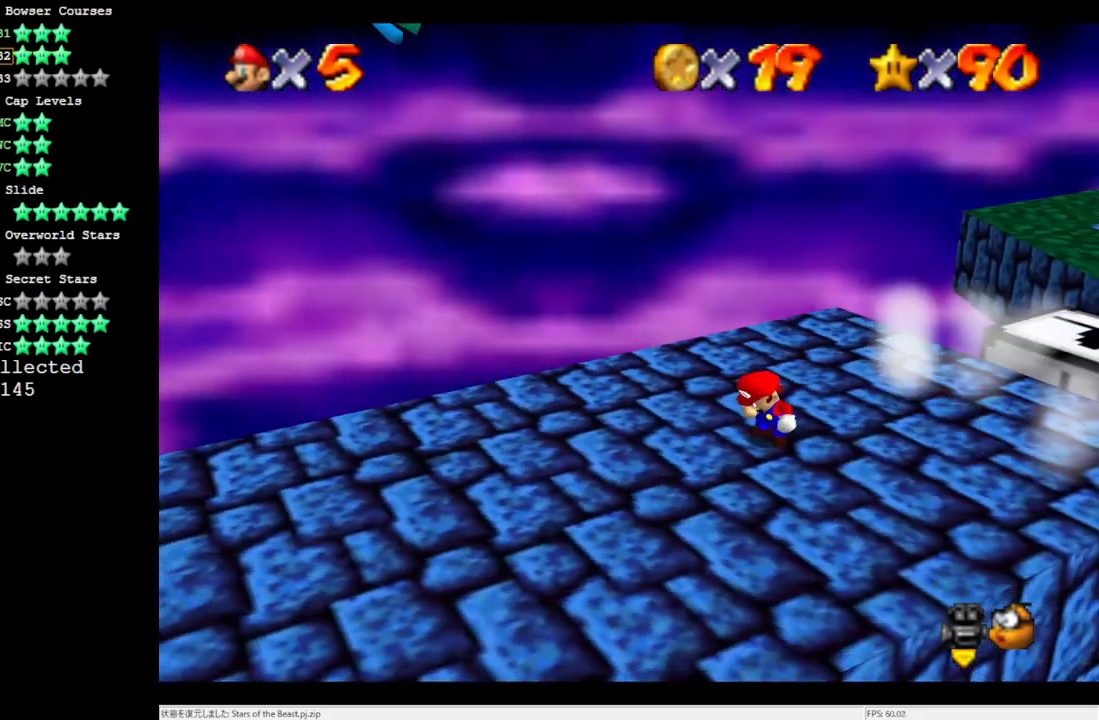
{"buttons": ["DPAD_DOWN"], "left_stick": "up", "events": [[200, "C_LEFT", "down"], [317, "C_LEFT", "up"], [433, "left_stick", "up"]]}
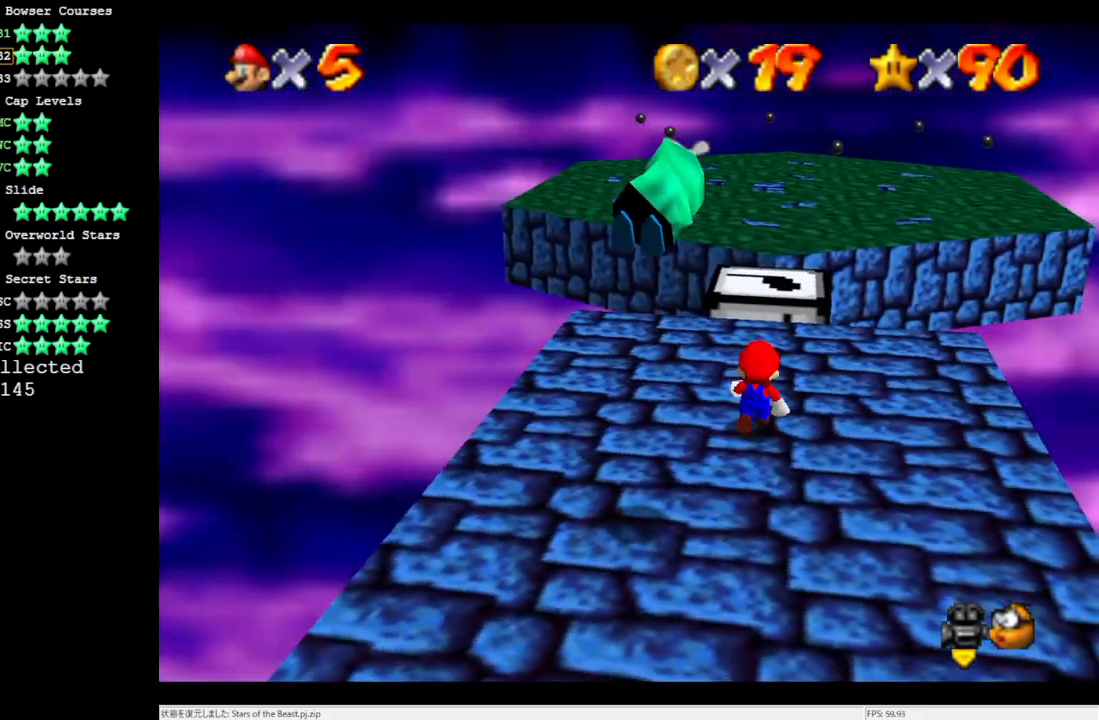
{"buttons": ["DPAD_DOWN"], "left_stick": "up", "events": []}
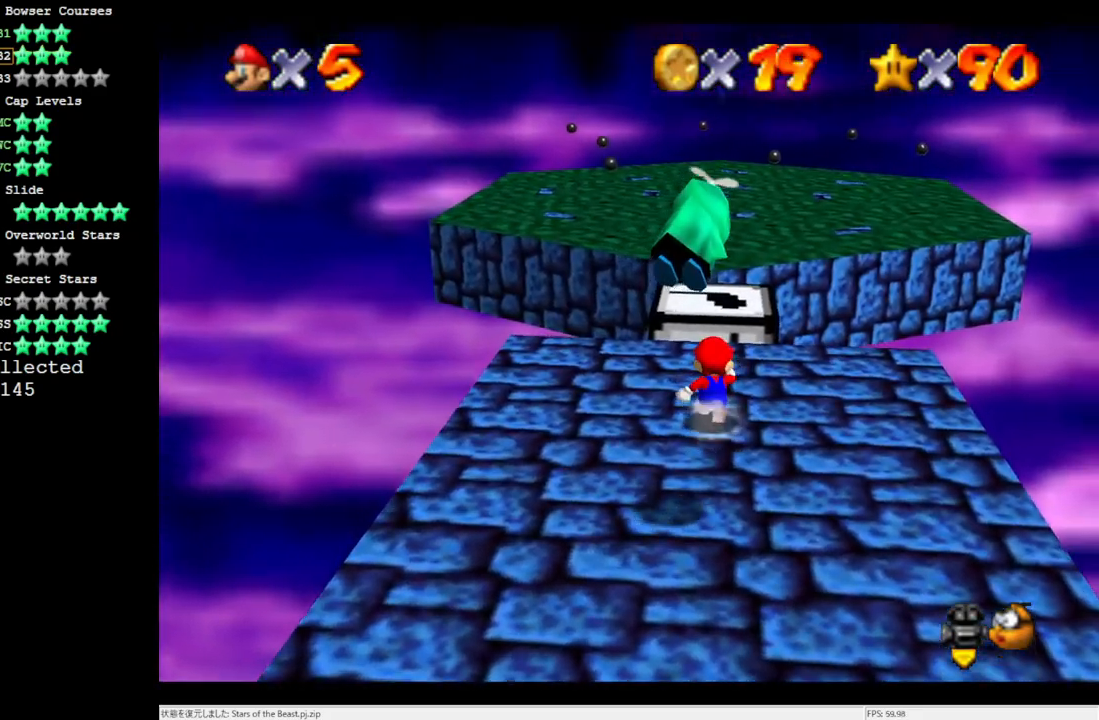
{"buttons": ["A"], "left_stick": "down-left", "events": [[67, "left_stick", "center"], [117, "left_stick", "down"], [167, "A", "down"], [233, "left_stick", "up"], [333, "DPAD_DOWN", "up"], [467, "left_stick", "down-left"]]}
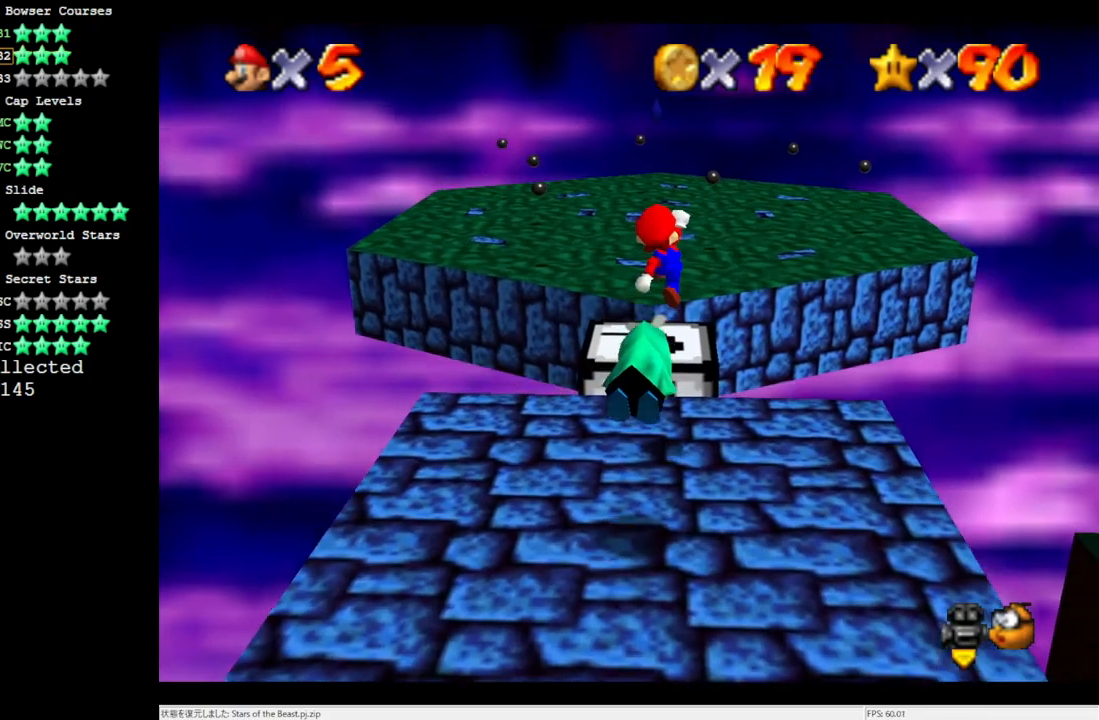
{"buttons": ["A"], "left_stick": "center", "events": [[33, "left_stick", "down"], [350, "A", "up"], [383, "left_stick", "center"], [500, "A", "down"]]}
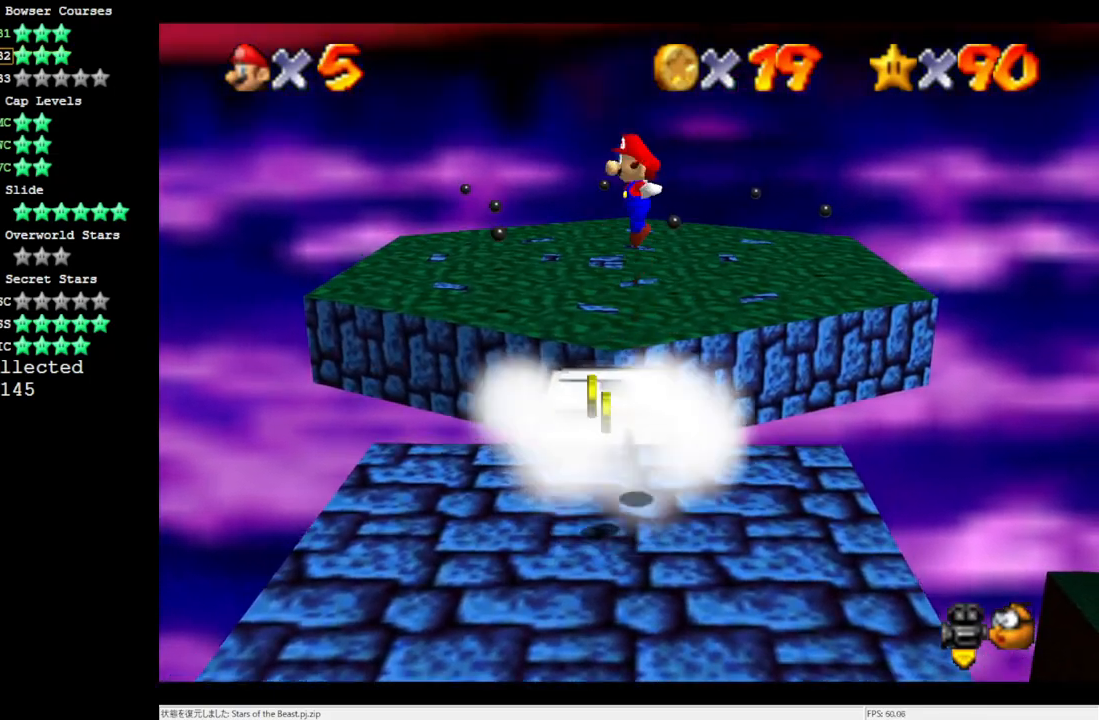
{"buttons": ["A"], "left_stick": "up", "events": [[200, "left_stick", "up"]]}
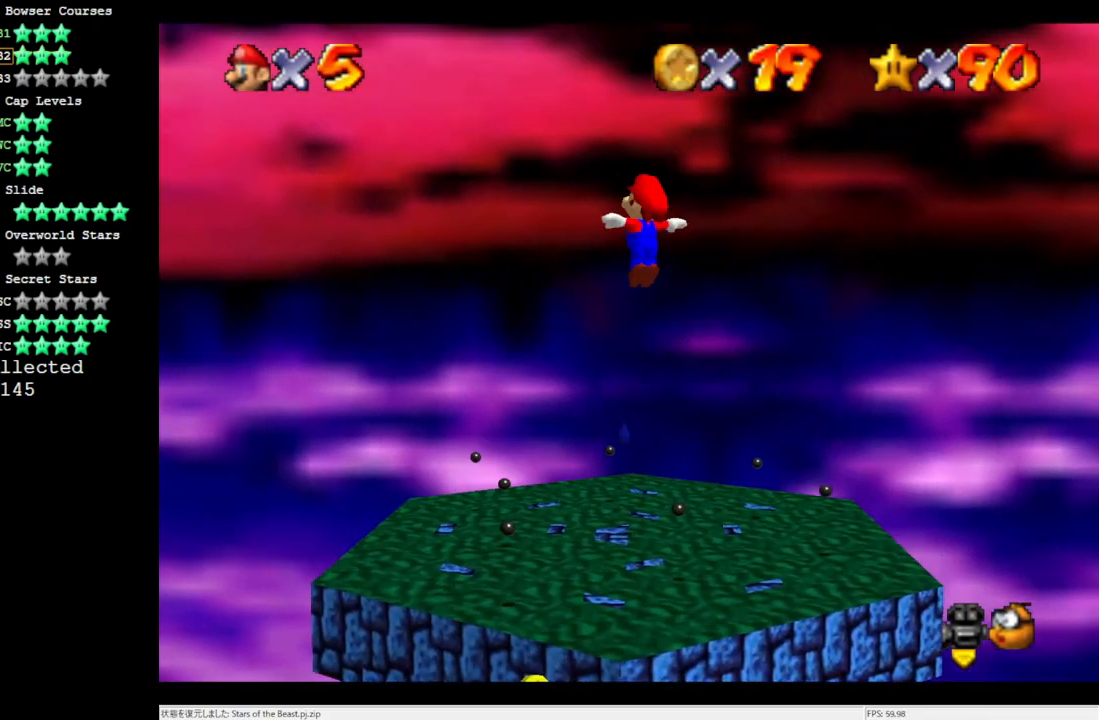
{"buttons": ["A"], "left_stick": "up", "events": []}
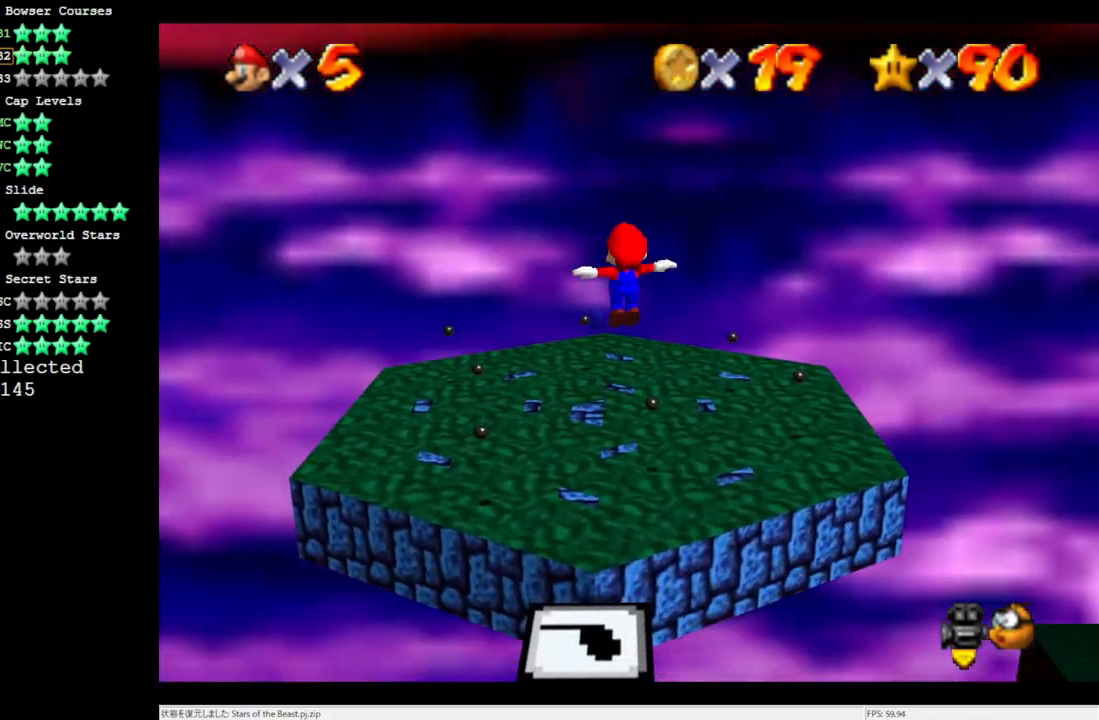
{"buttons": ["A"], "left_stick": "up", "events": []}
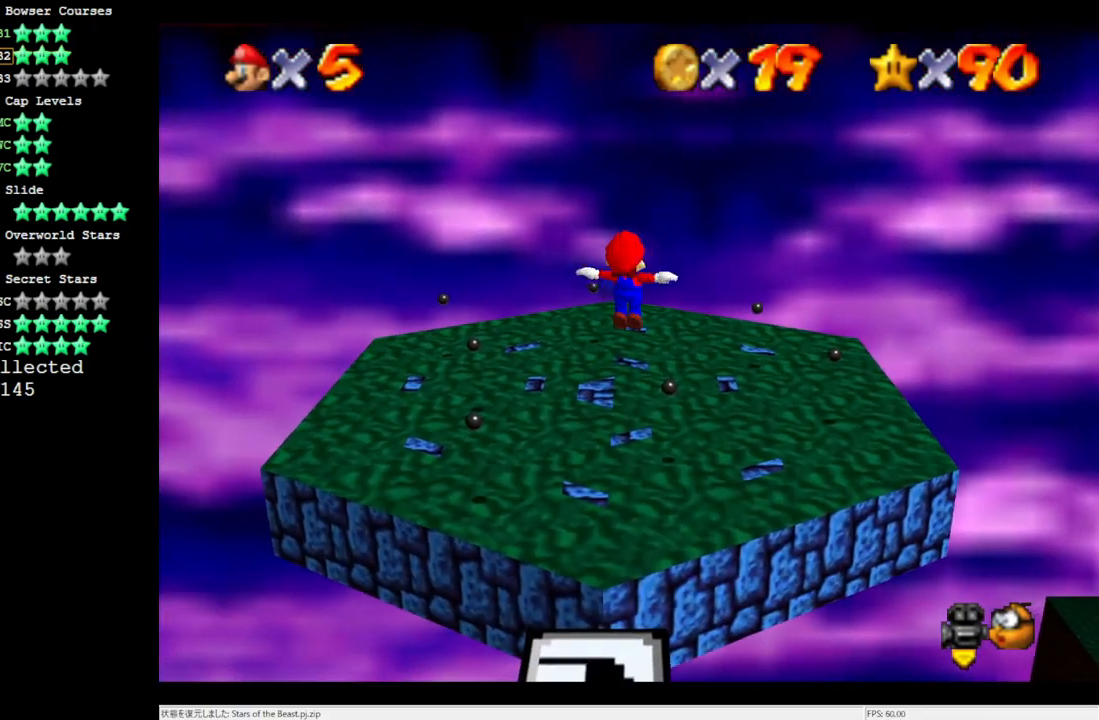
{"buttons": ["A"], "left_stick": "up", "events": []}
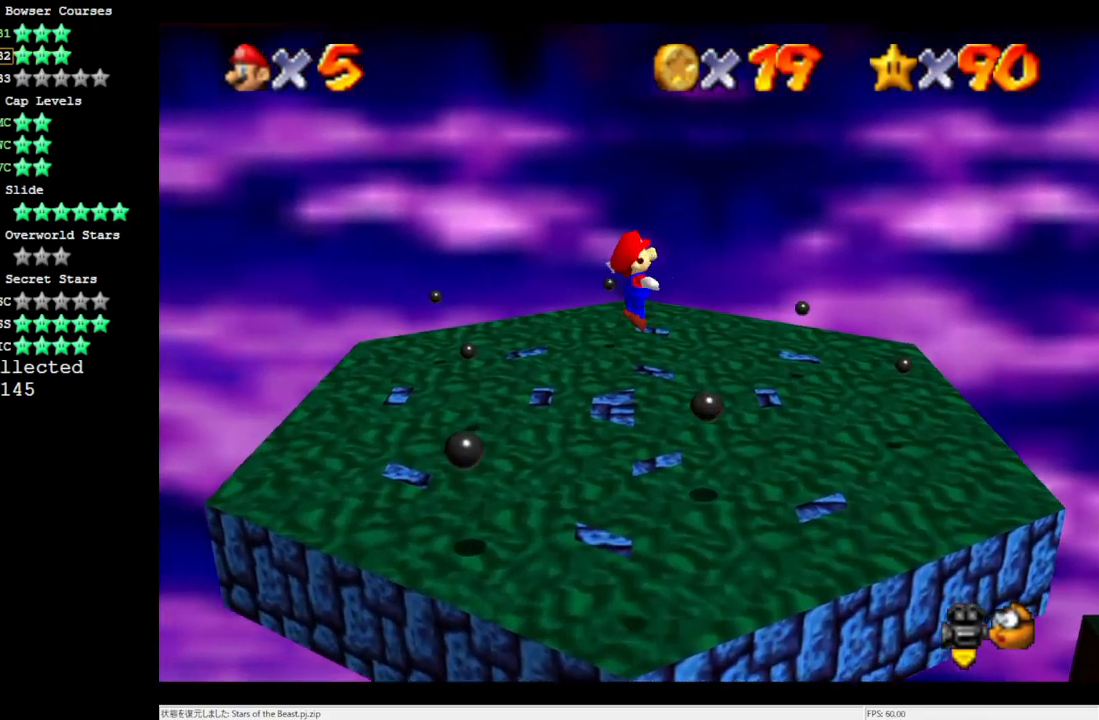
{"buttons": ["A"], "left_stick": "up", "events": []}
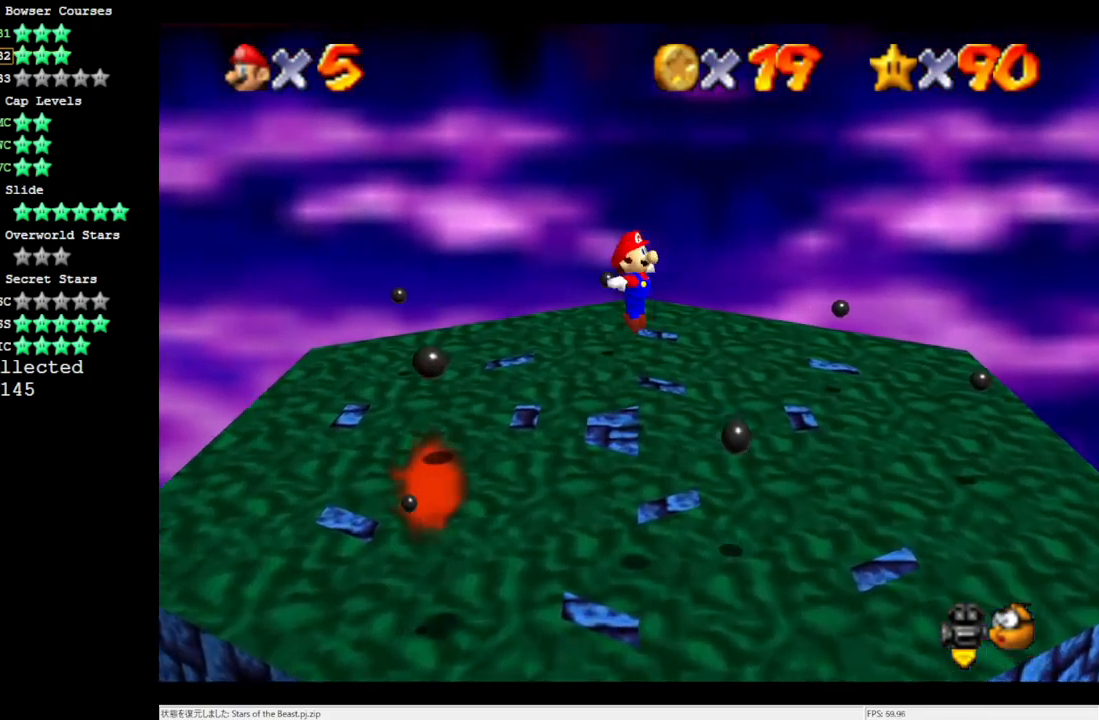
{"buttons": ["A"], "left_stick": "up", "events": []}
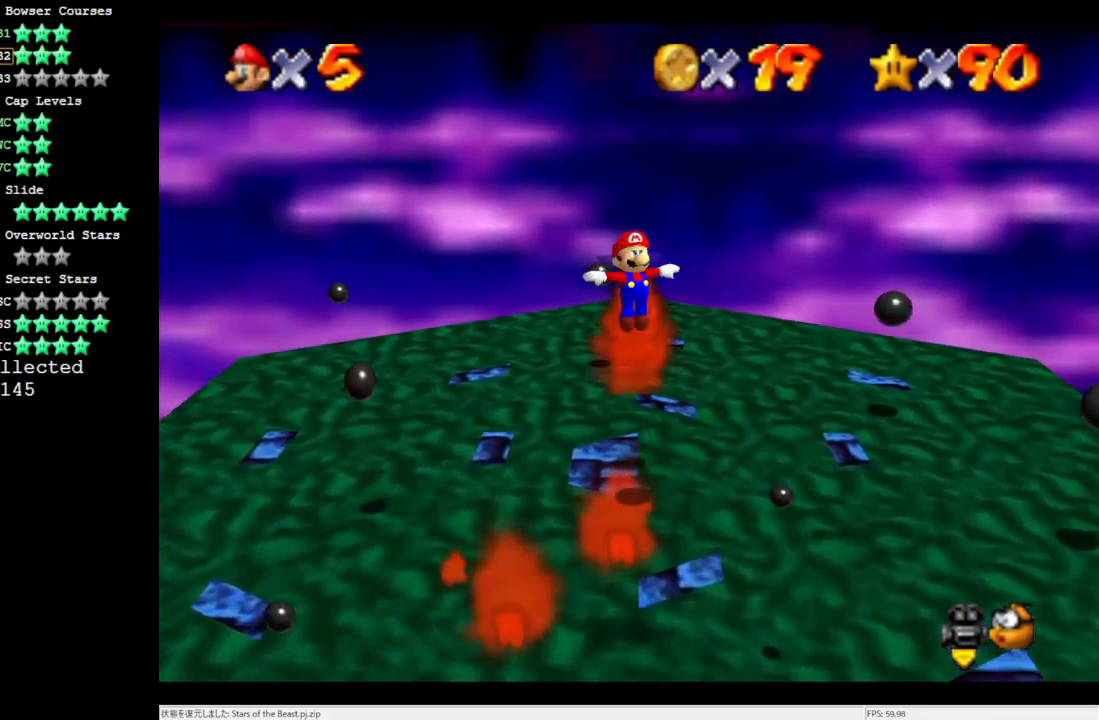
{"buttons": [], "left_stick": "center", "events": [[433, "A", "up"], [467, "left_stick", "center"]]}